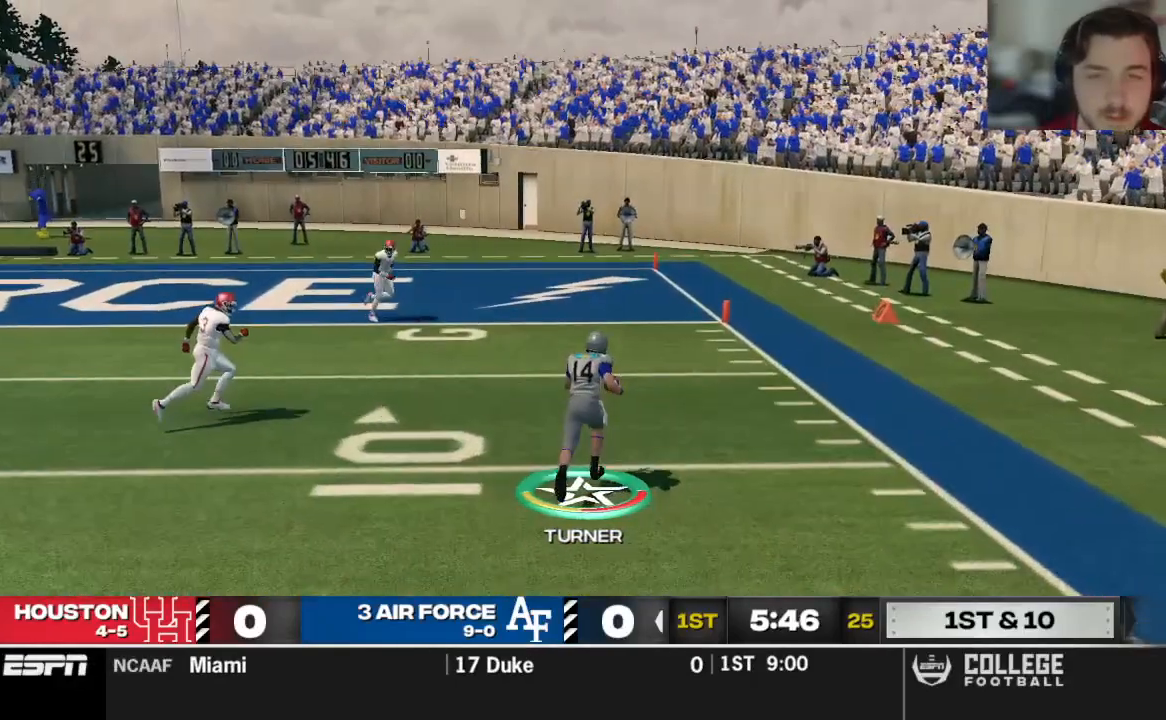
Gameplay with a controller (Xbox layout); each line is a JSON object with the inputs held at the frame after it. "events" lists button and stick changes between this image and that frame as [ms after this image, input, new state], when the widget could be followed in between.
{"buttons": ["R2"], "left_stick": "up", "right_stick": "center", "events": [[312, "B", "down"], [438, "B", "up"]]}
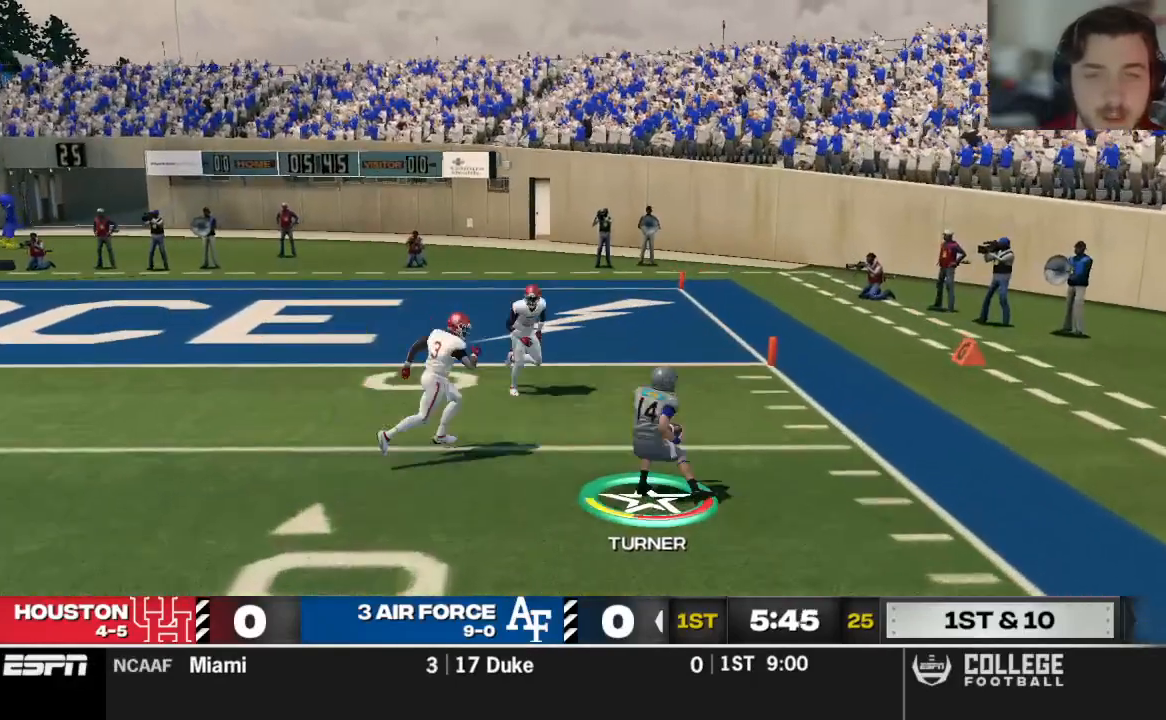
{"buttons": ["R2"], "left_stick": "up", "right_stick": "center", "events": []}
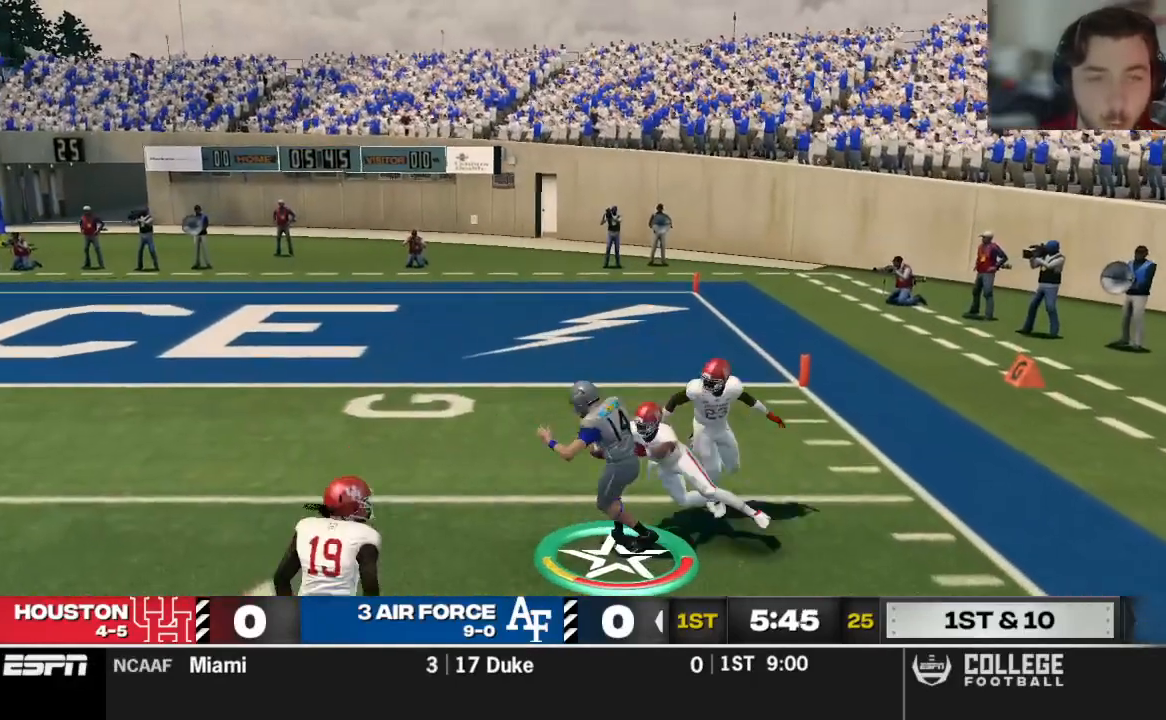
{"buttons": ["R2"], "left_stick": "up", "right_stick": "center", "events": []}
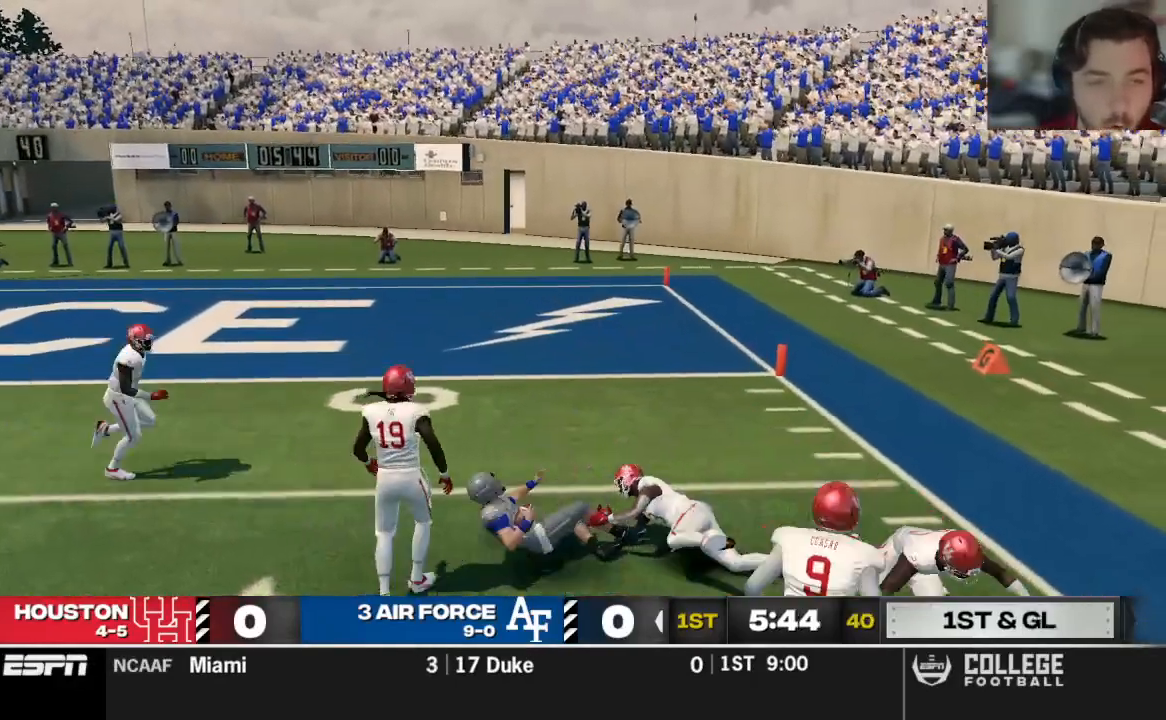
{"buttons": [], "left_stick": "up", "right_stick": "center", "events": [[21, "R2", "up"]]}
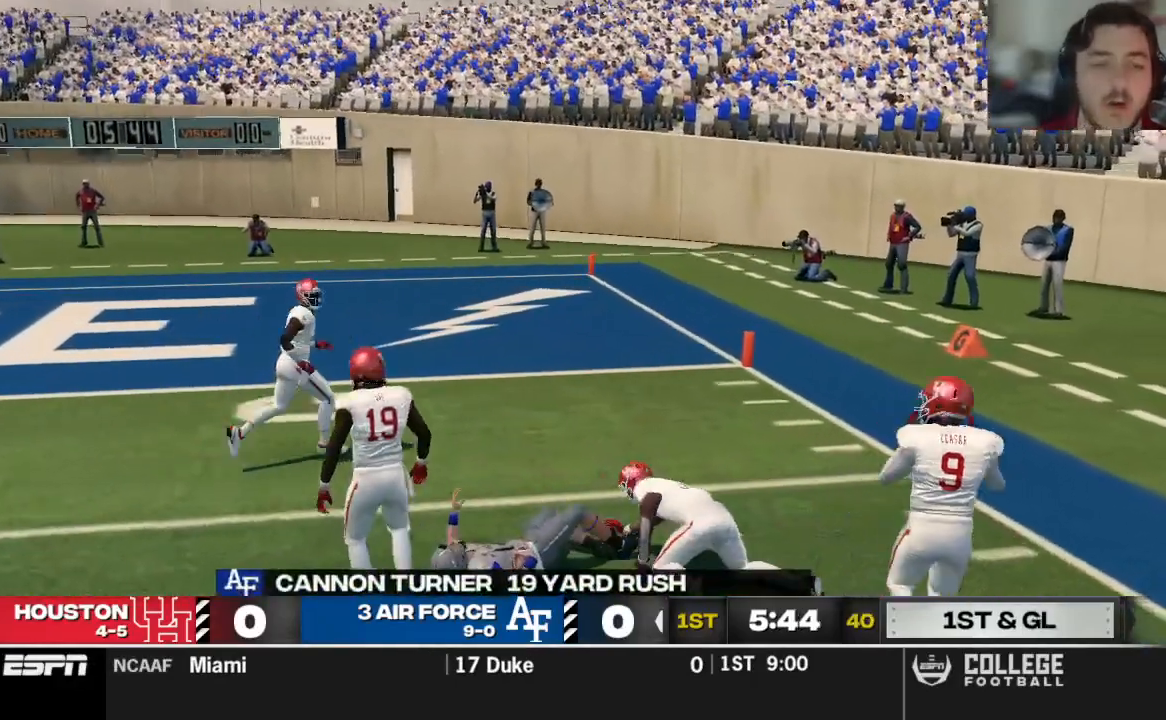
{"buttons": [], "left_stick": "up", "right_stick": "center", "events": []}
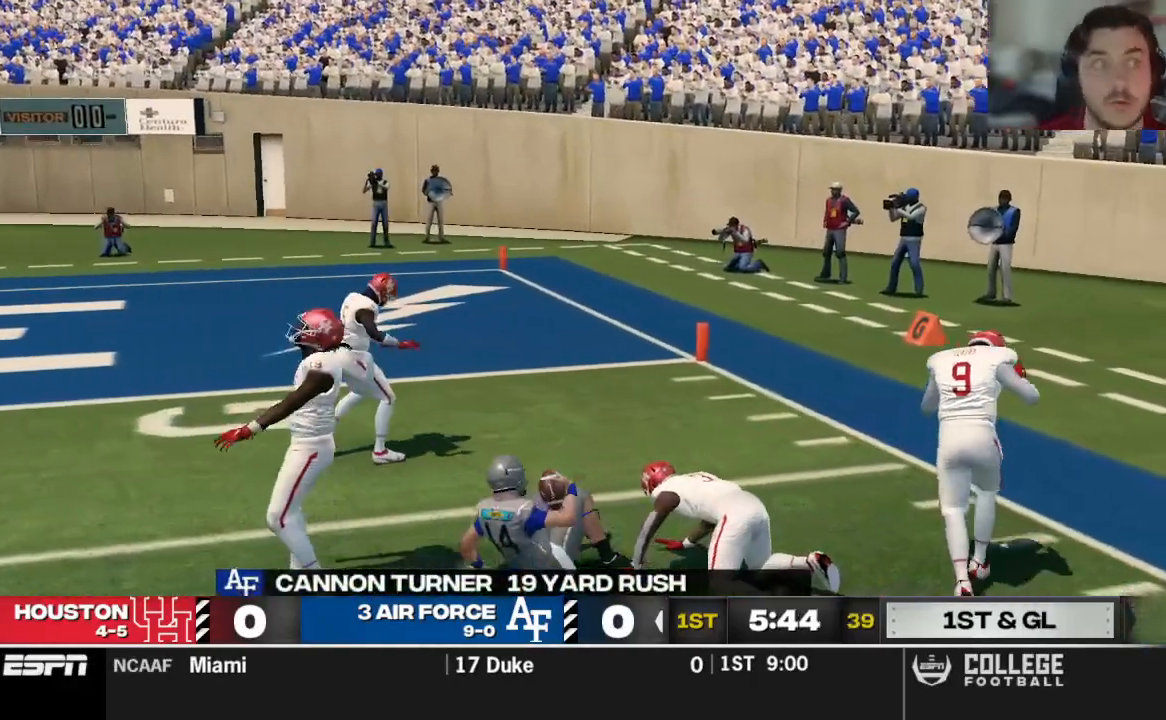
{"buttons": [], "left_stick": "center", "right_stick": "center", "events": [[417, "left_stick", "center"]]}
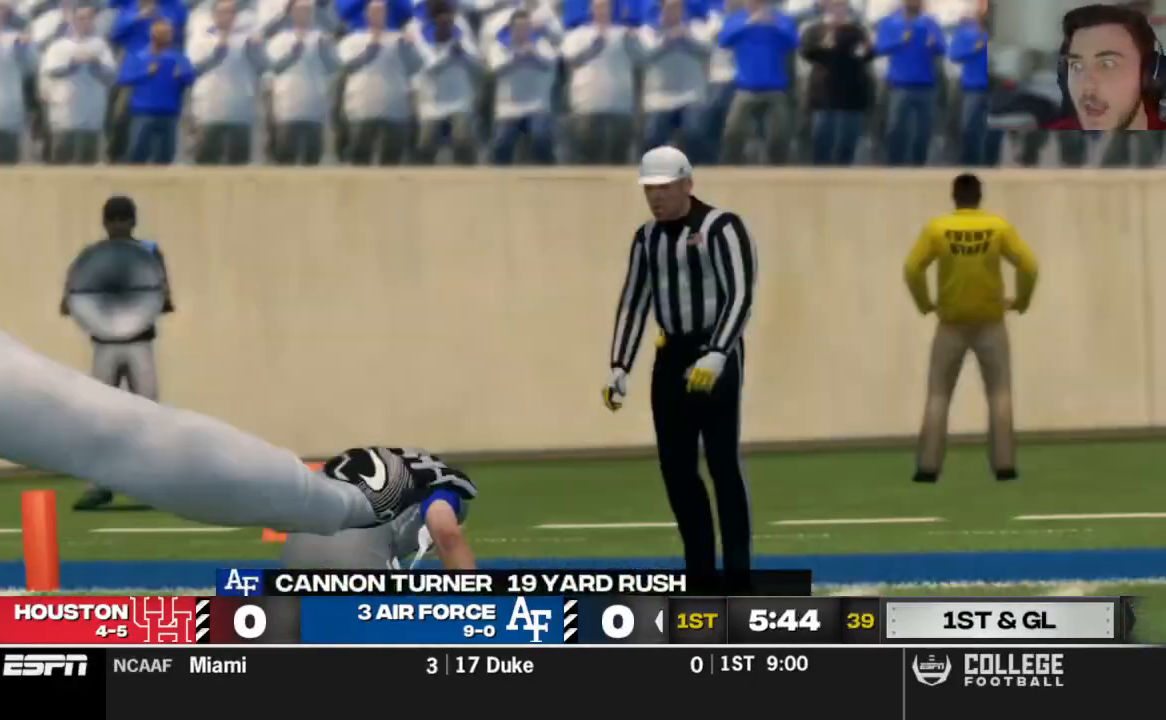
{"buttons": [], "left_stick": "center", "right_stick": "center", "events": []}
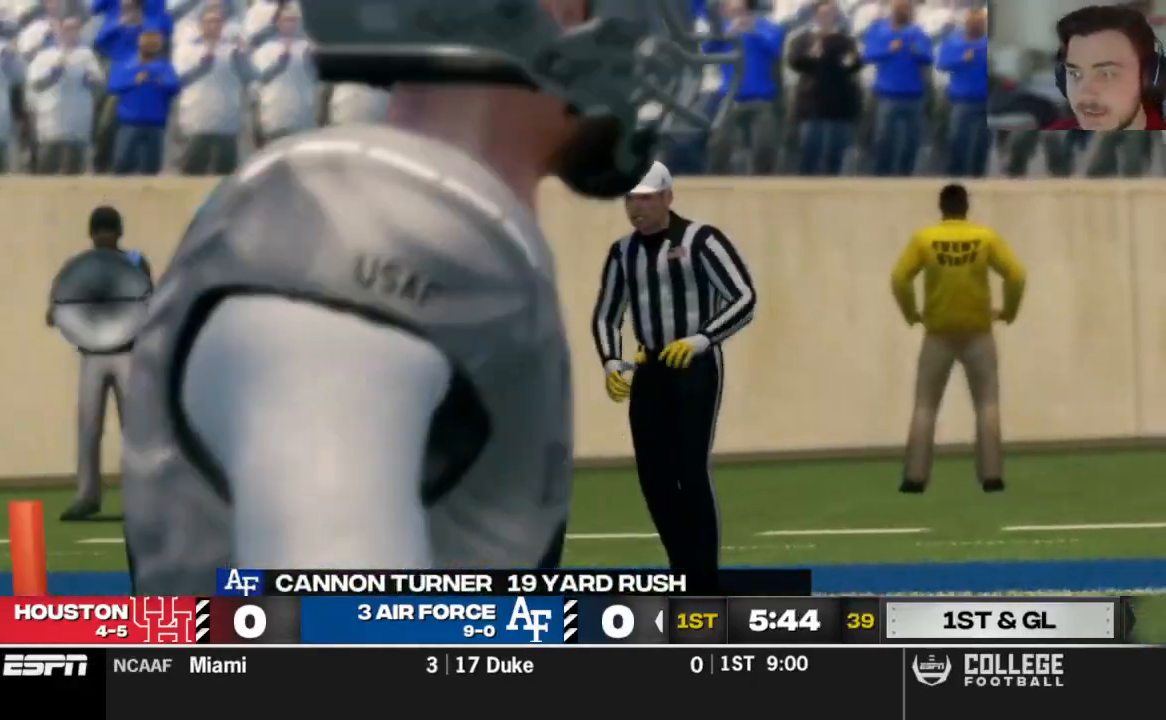
{"buttons": [], "left_stick": "center", "right_stick": "center", "events": []}
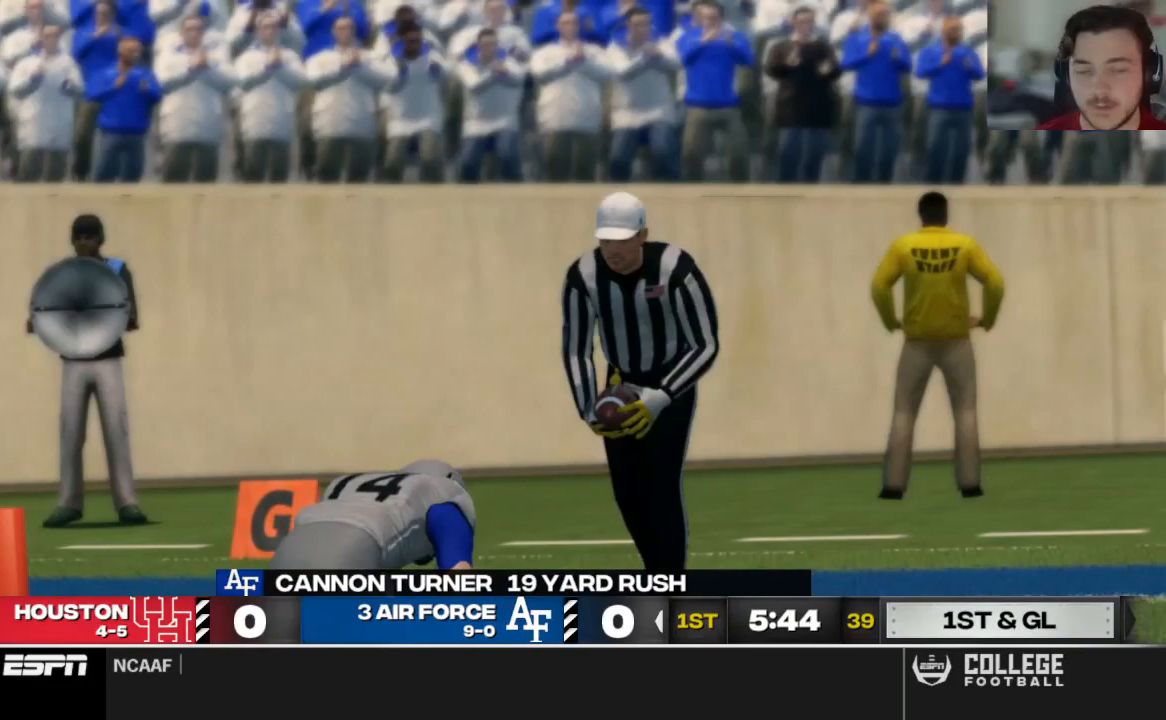
{"buttons": [], "left_stick": "center", "right_stick": "center", "events": []}
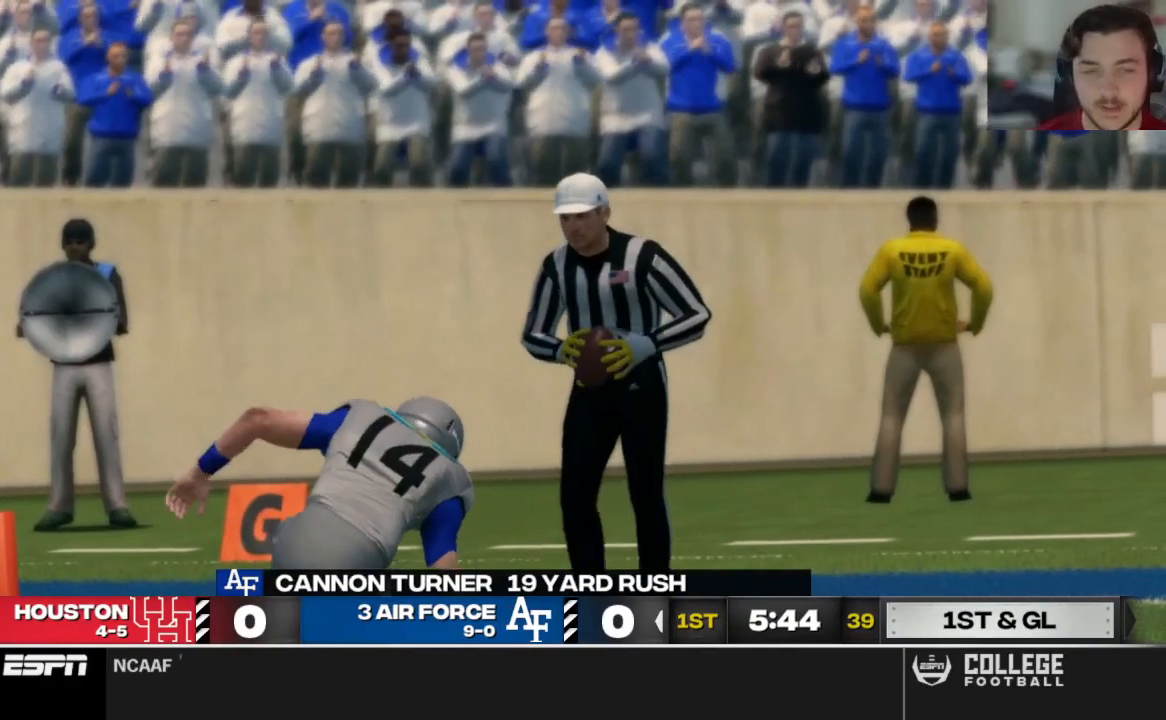
{"buttons": [], "left_stick": "center", "right_stick": "center", "events": []}
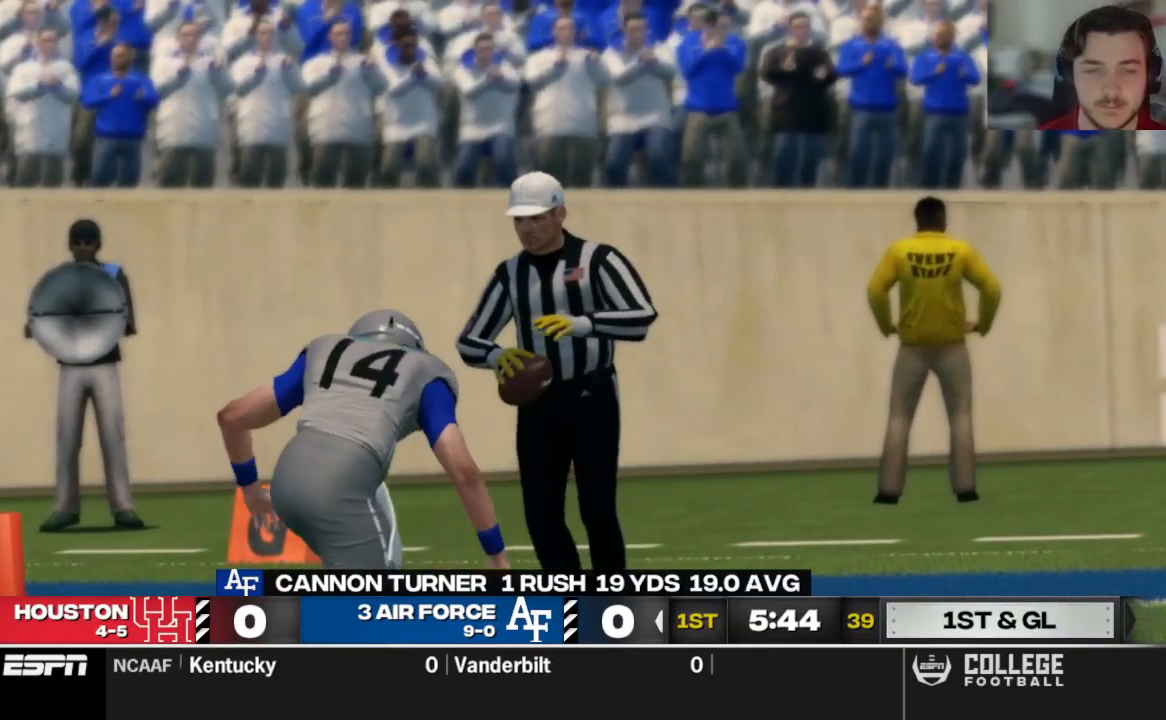
{"buttons": [], "left_stick": "center", "right_stick": "center", "events": []}
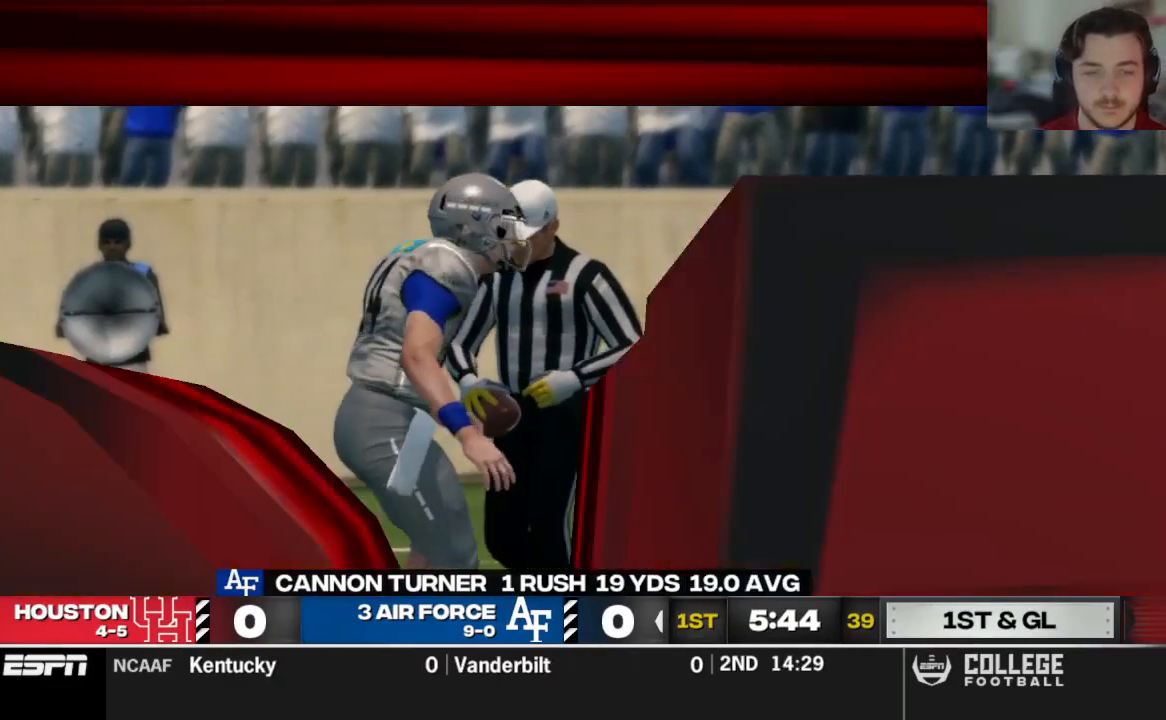
{"buttons": [], "left_stick": "center", "right_stick": "center", "events": []}
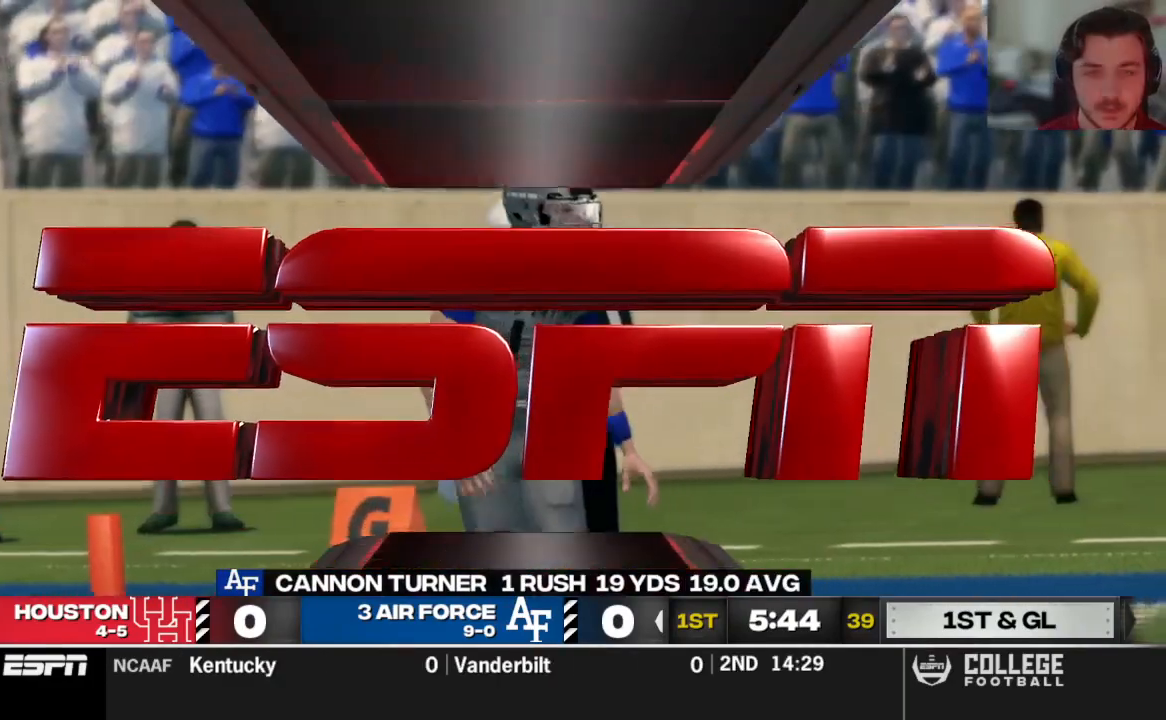
{"buttons": [], "left_stick": "center", "right_stick": "center", "events": []}
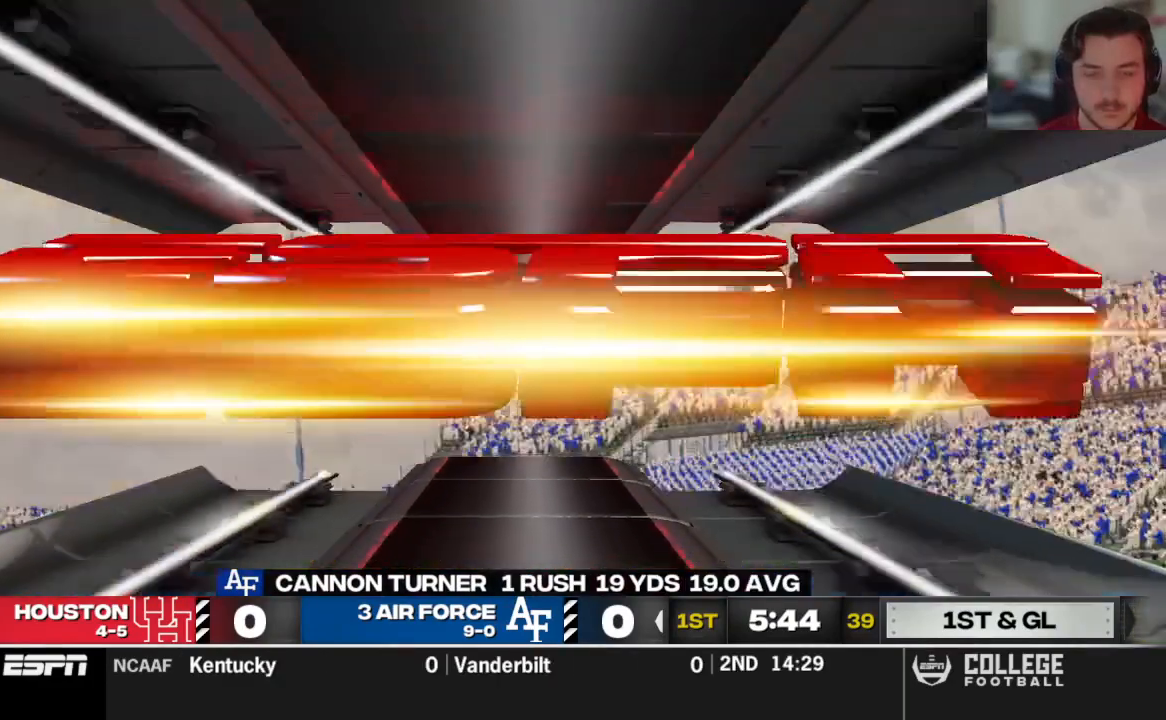
{"buttons": [], "left_stick": "center", "right_stick": "center", "events": [[229, "A", "down"], [354, "A", "up"]]}
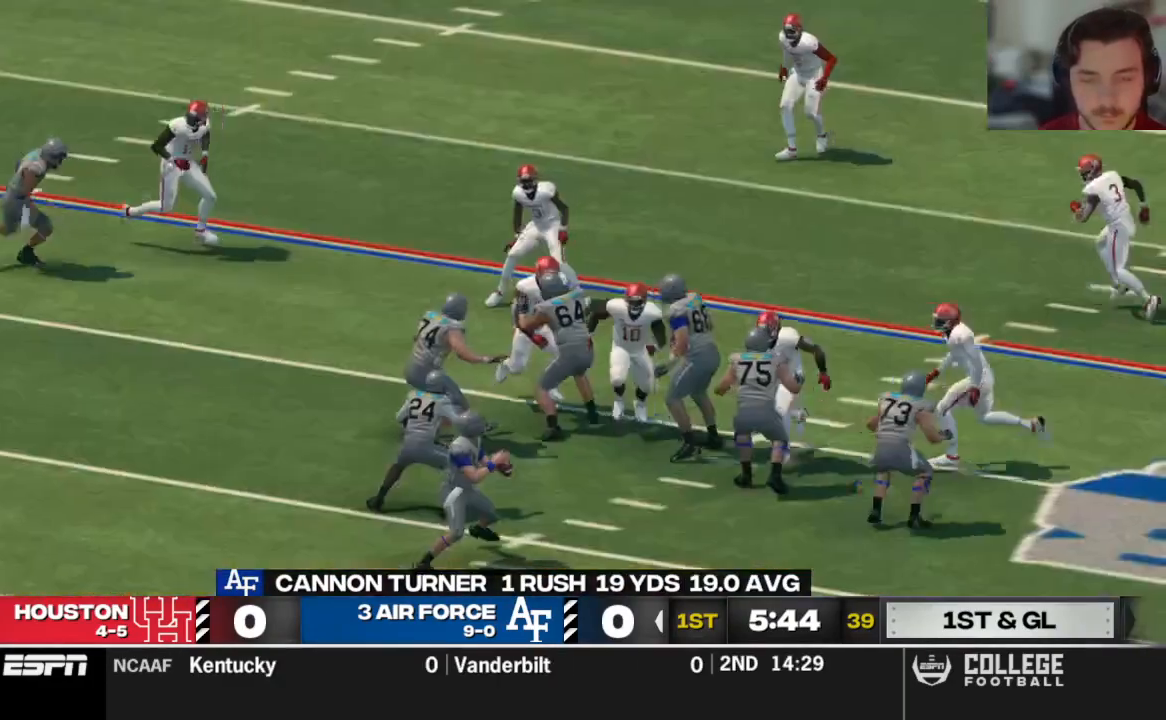
{"buttons": [], "left_stick": "center", "right_stick": "center", "events": []}
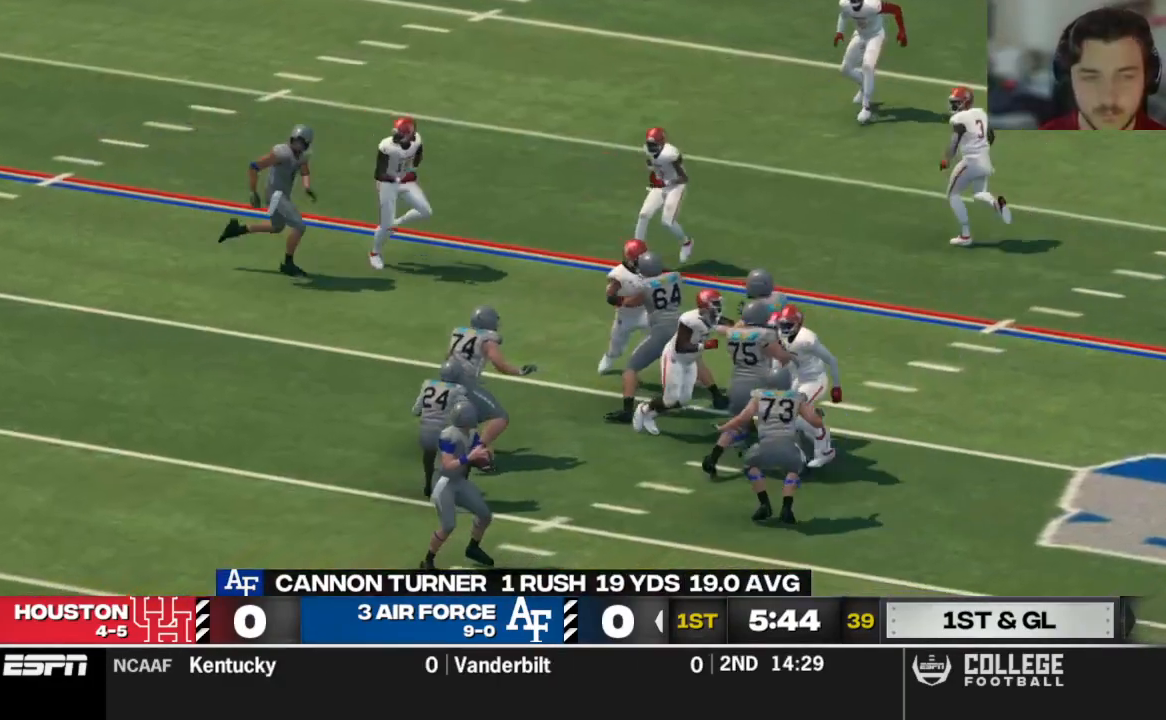
{"buttons": [], "left_stick": "center", "right_stick": "center", "events": [[333, "A", "down"], [479, "A", "up"]]}
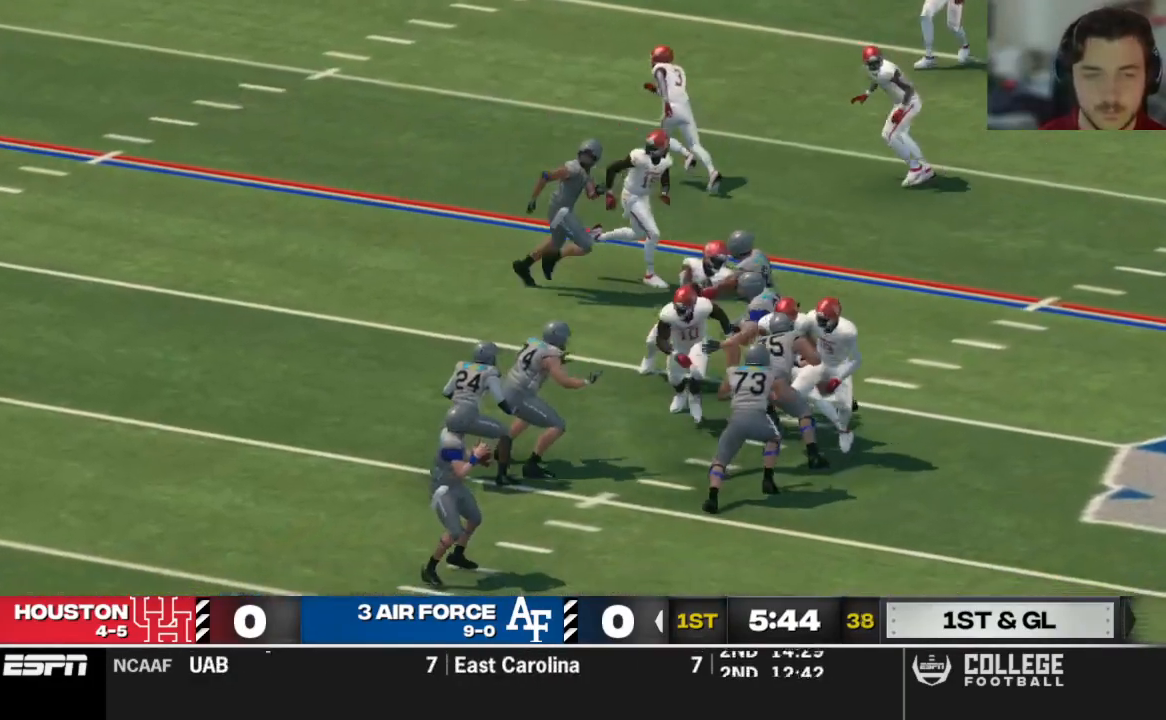
{"buttons": [], "left_stick": "center", "right_stick": "center", "events": []}
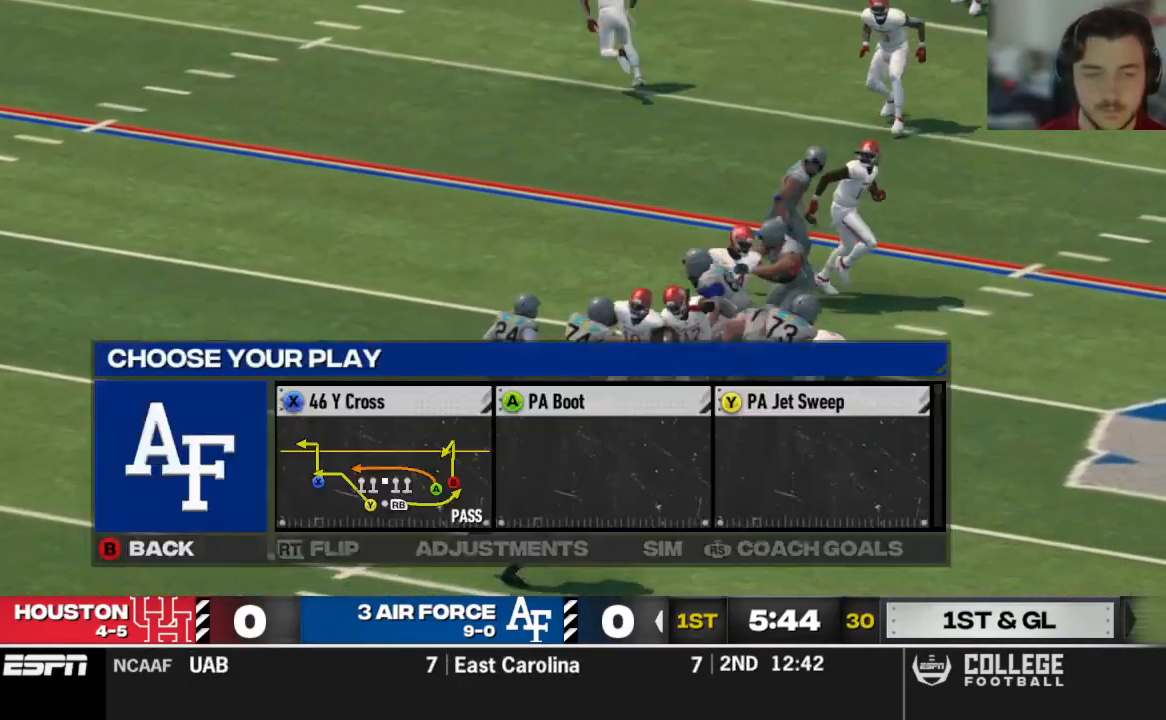
{"buttons": [], "left_stick": "center", "right_stick": "center", "events": [[125, "L1", "down"], [292, "L1", "up"]]}
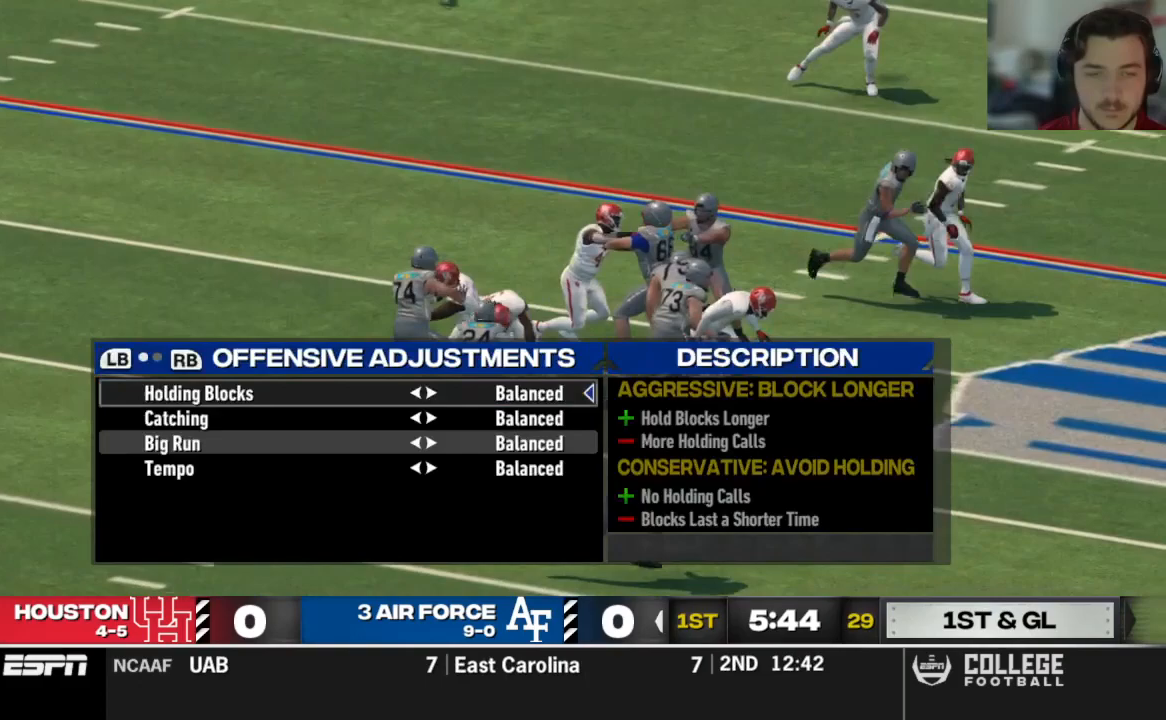
{"buttons": [], "left_stick": "center", "right_stick": "center", "events": [[125, "DPAD_DOWN", "down"], [229, "DPAD_DOWN", "up"], [333, "DPAD_DOWN", "down"], [438, "DPAD_DOWN", "up"]]}
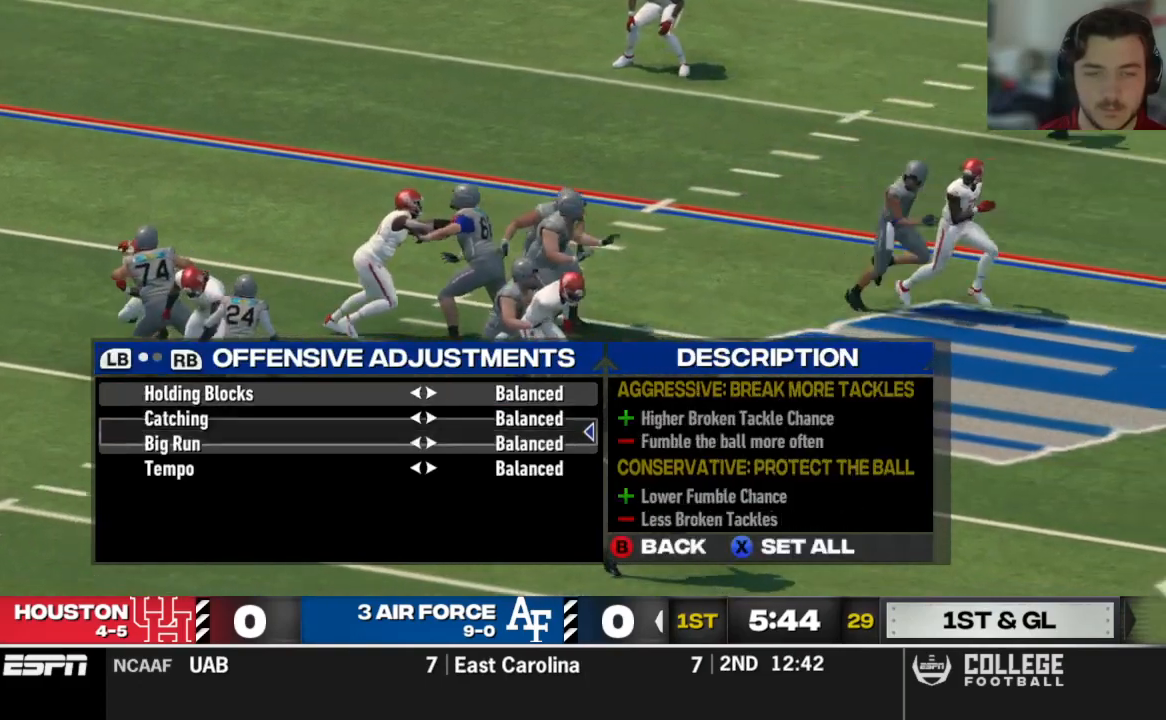
{"buttons": ["DPAD_RIGHT"], "left_stick": "center", "right_stick": "center", "events": [[21, "DPAD_RIGHT", "down"], [83, "DPAD_RIGHT", "up"], [167, "DPAD_RIGHT", "down"], [208, "DPAD_RIGHT", "up"], [333, "DPAD_UP", "down"], [396, "DPAD_UP", "up"], [479, "DPAD_RIGHT", "down"]]}
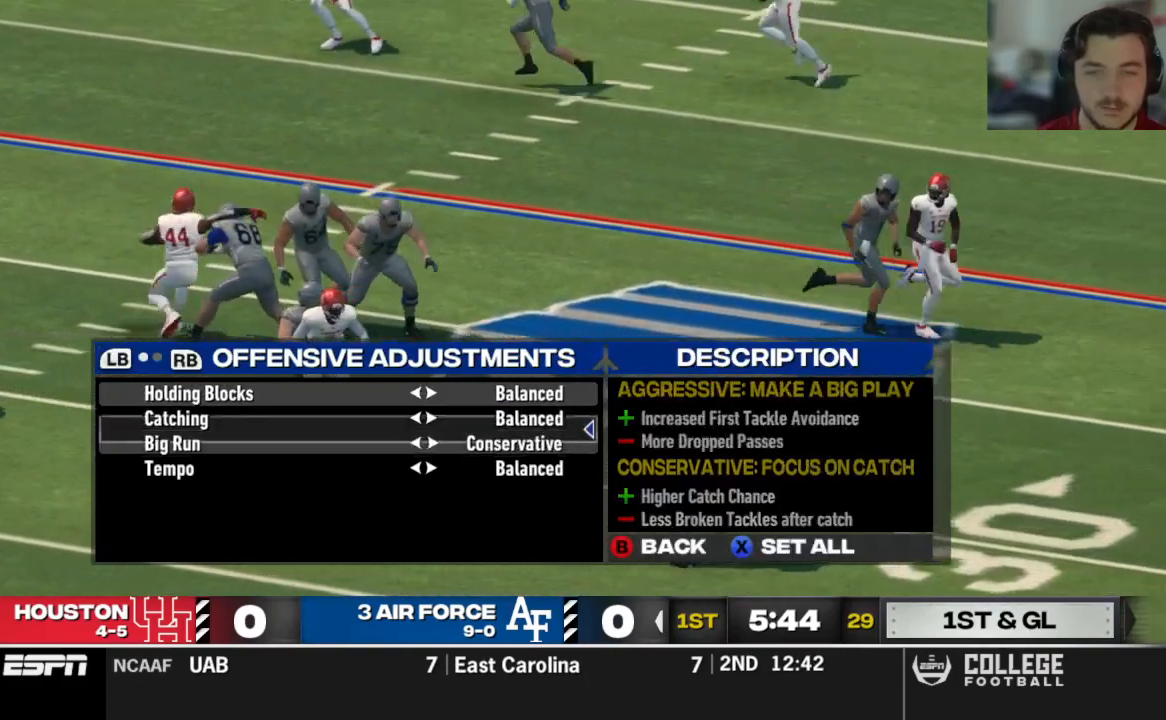
{"buttons": [], "left_stick": "center", "right_stick": "center", "events": [[62, "DPAD_RIGHT", "up"], [125, "DPAD_RIGHT", "down"], [208, "DPAD_RIGHT", "up"], [229, "B", "down"], [354, "B", "up"]]}
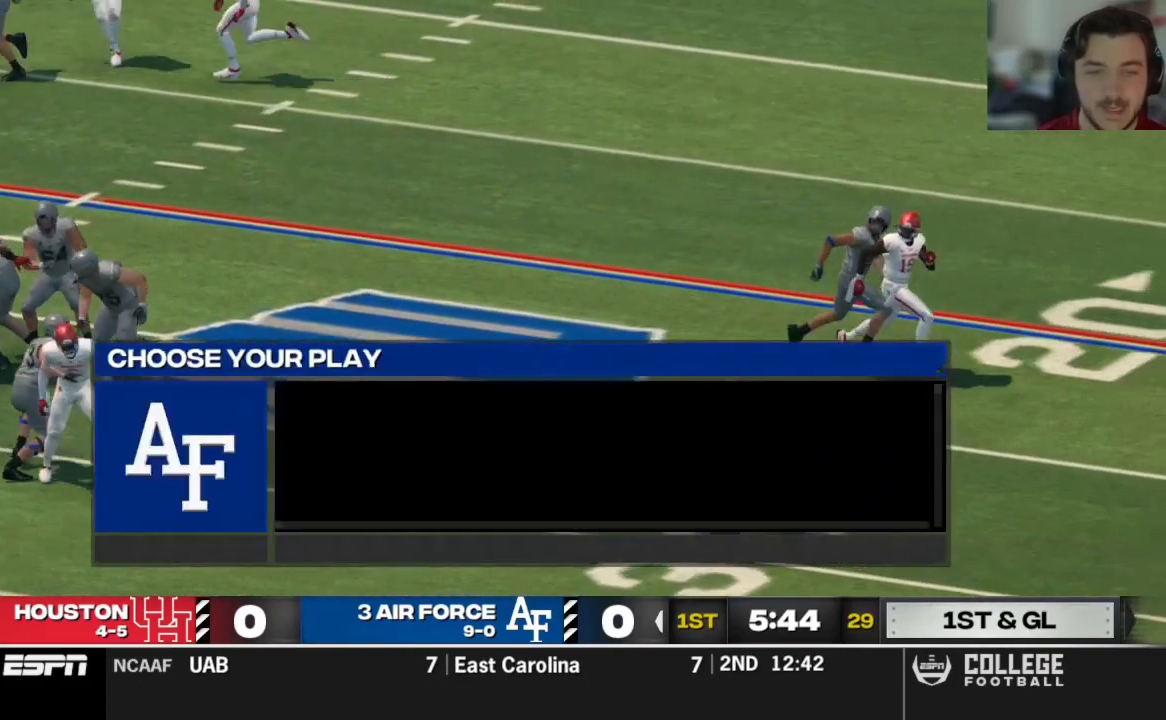
{"buttons": [], "left_stick": "center", "right_stick": "center", "events": []}
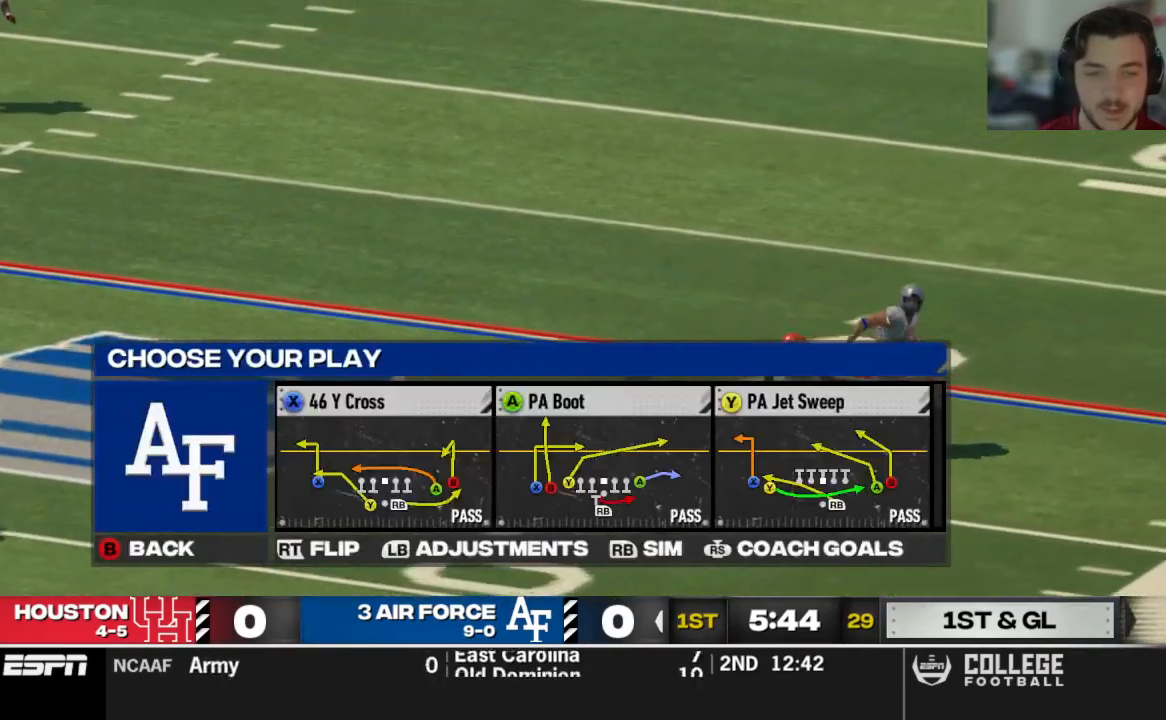
{"buttons": [], "left_stick": "center", "right_stick": "center", "events": [[292, "DPAD_DOWN", "down"], [438, "DPAD_DOWN", "up"]]}
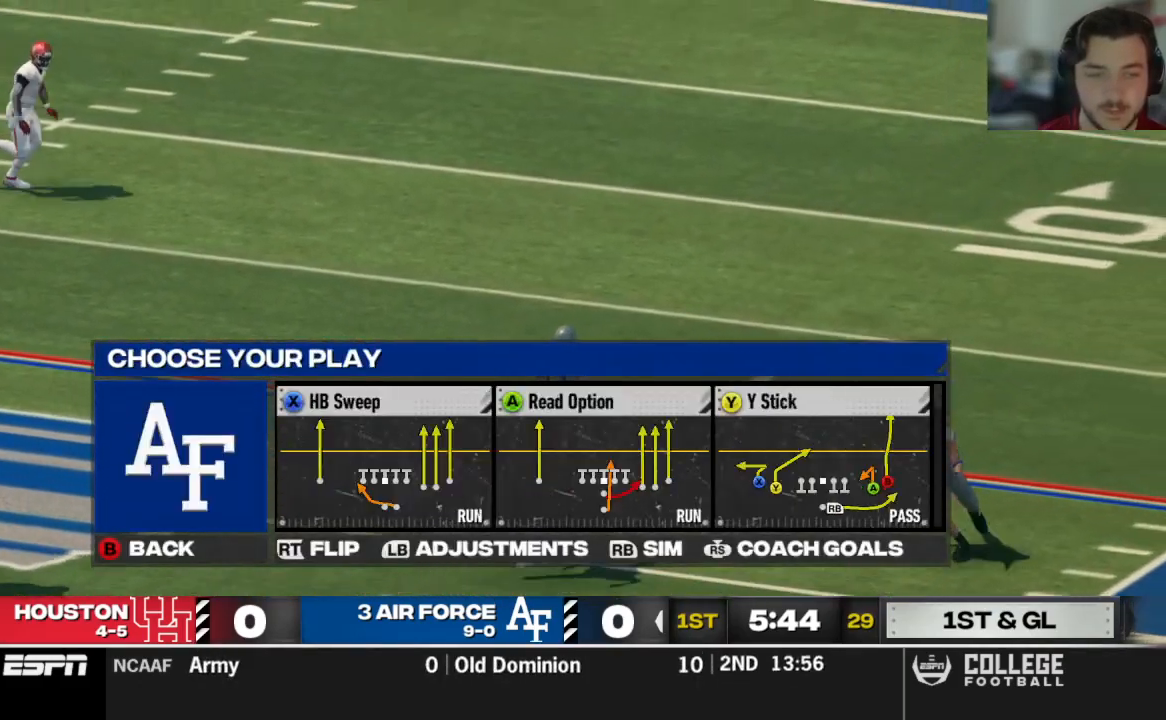
{"buttons": [], "left_stick": "center", "right_stick": "center", "events": []}
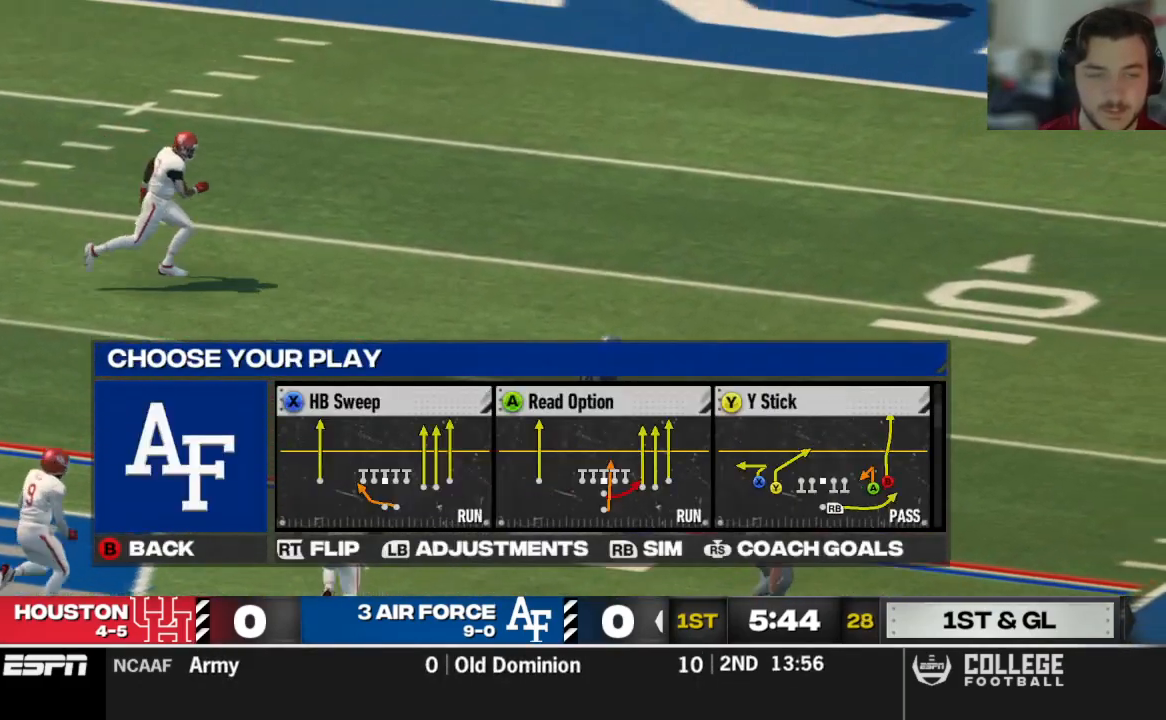
{"buttons": [], "left_stick": "center", "right_stick": "center", "events": [[250, "Y", "down"], [354, "Y", "up"]]}
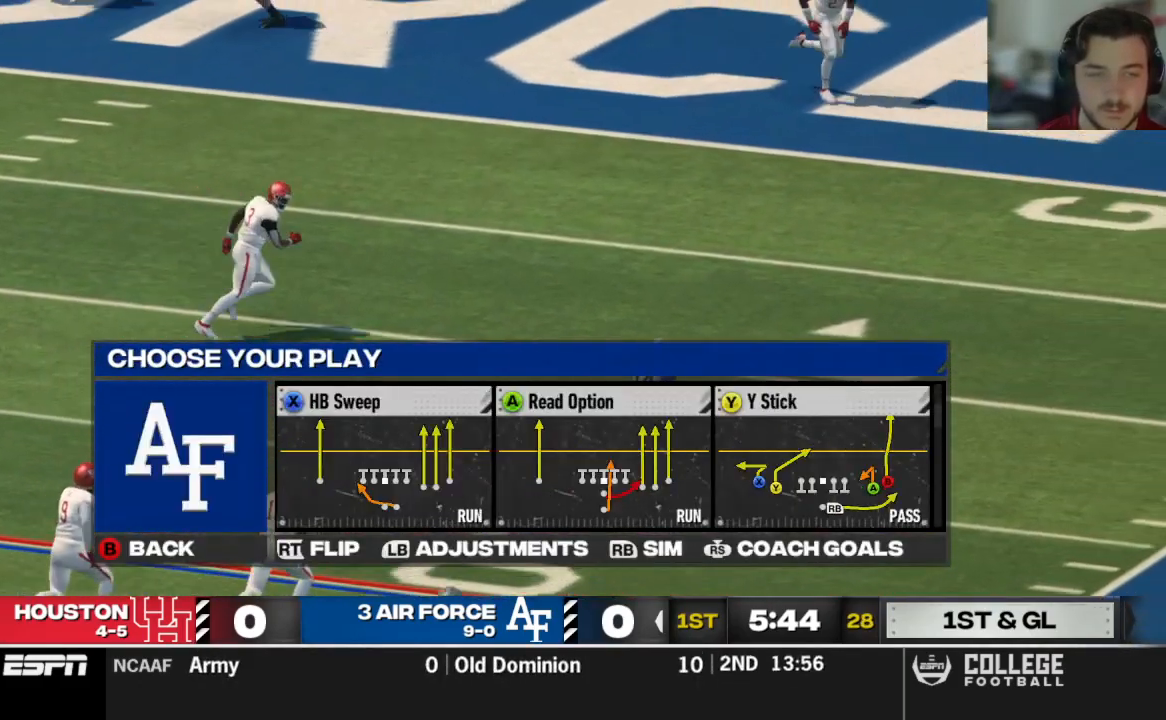
{"buttons": [], "left_stick": "center", "right_stick": "center", "events": []}
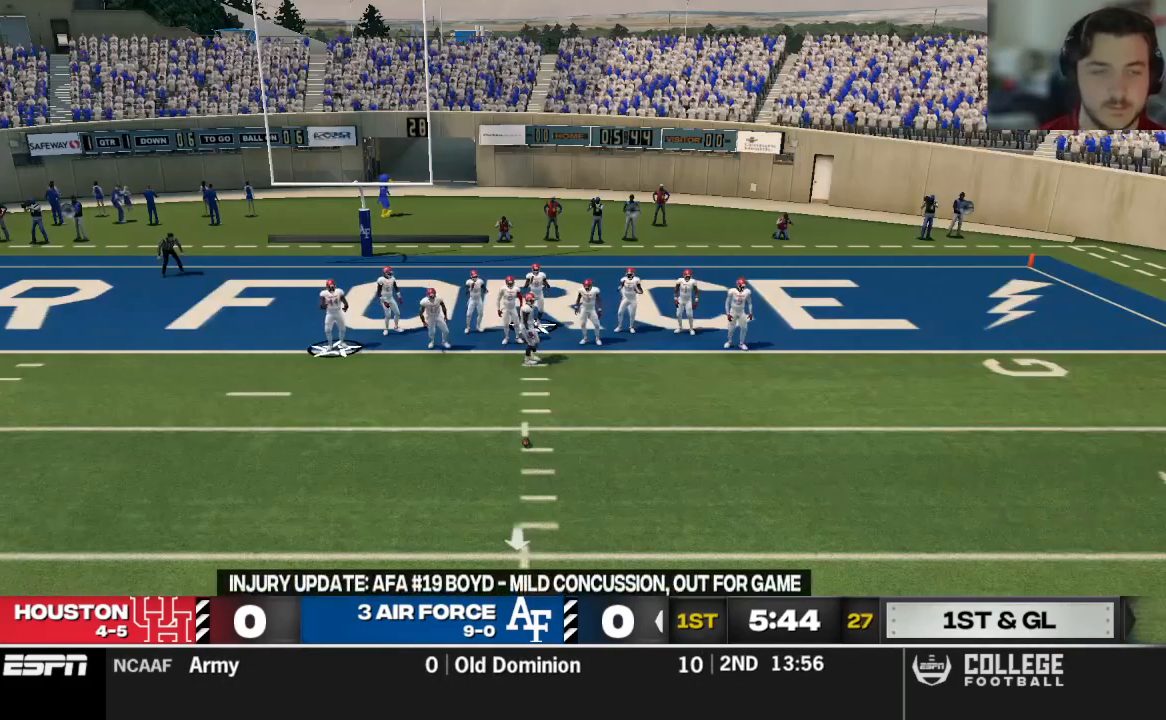
{"buttons": [], "left_stick": "center", "right_stick": "center", "events": []}
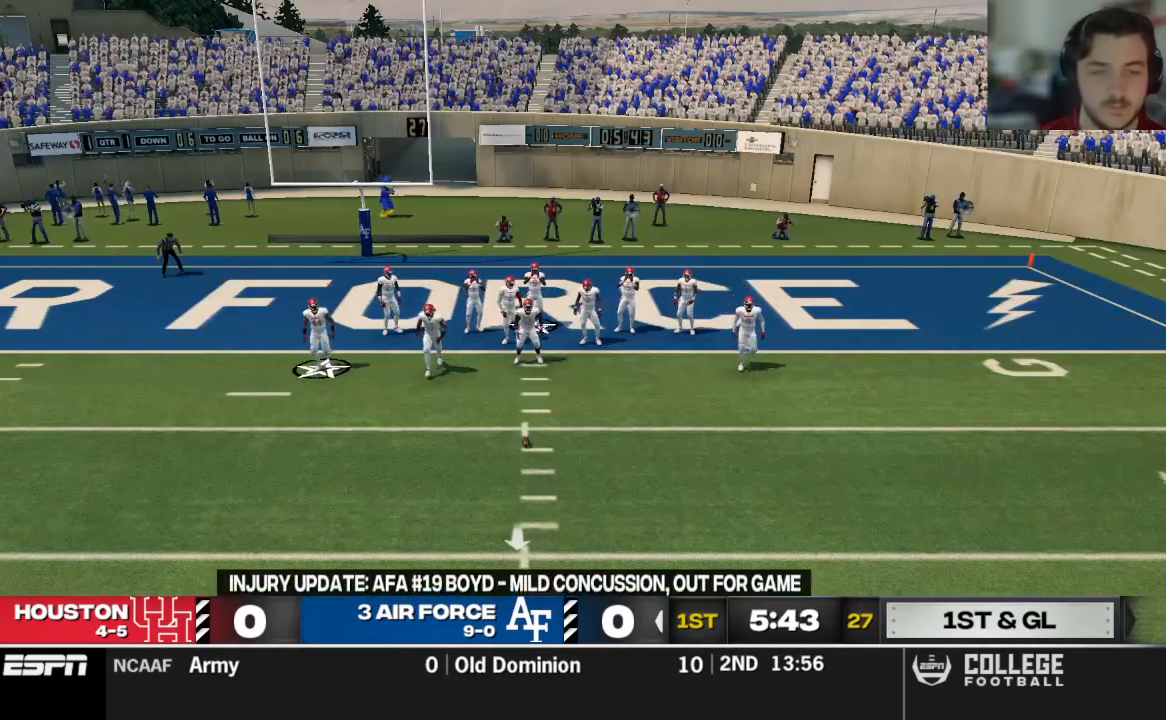
{"buttons": [], "left_stick": "center", "right_stick": "center", "events": []}
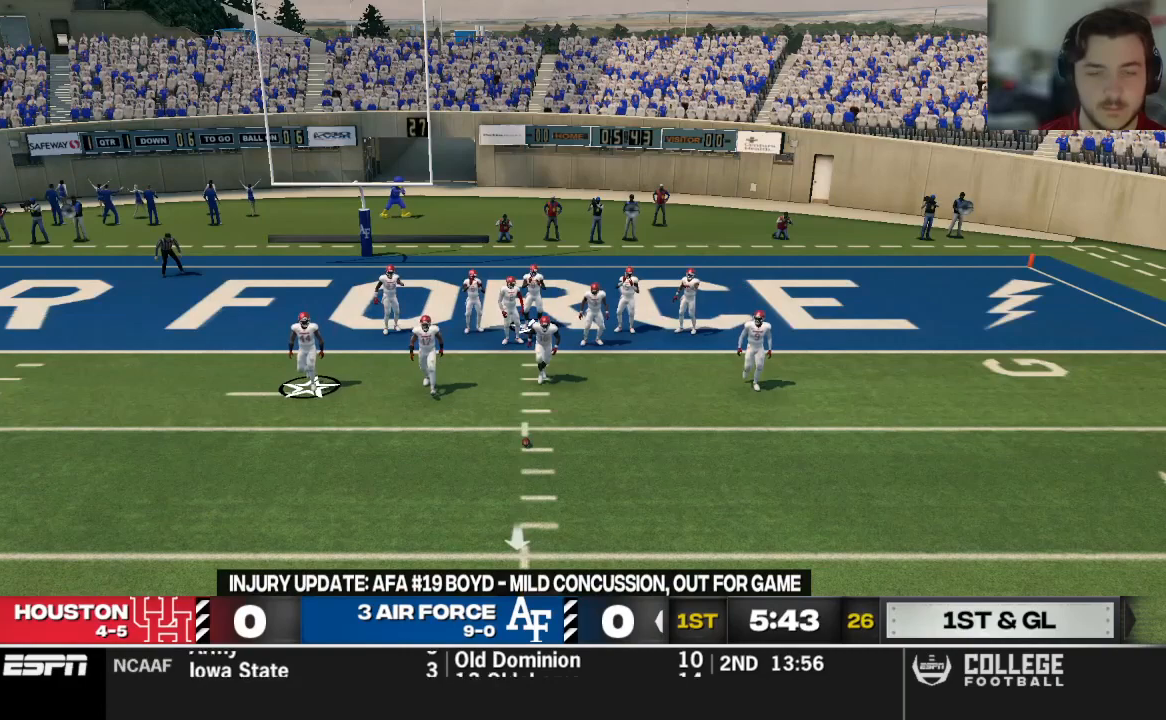
{"buttons": [], "left_stick": "center", "right_stick": "center", "events": []}
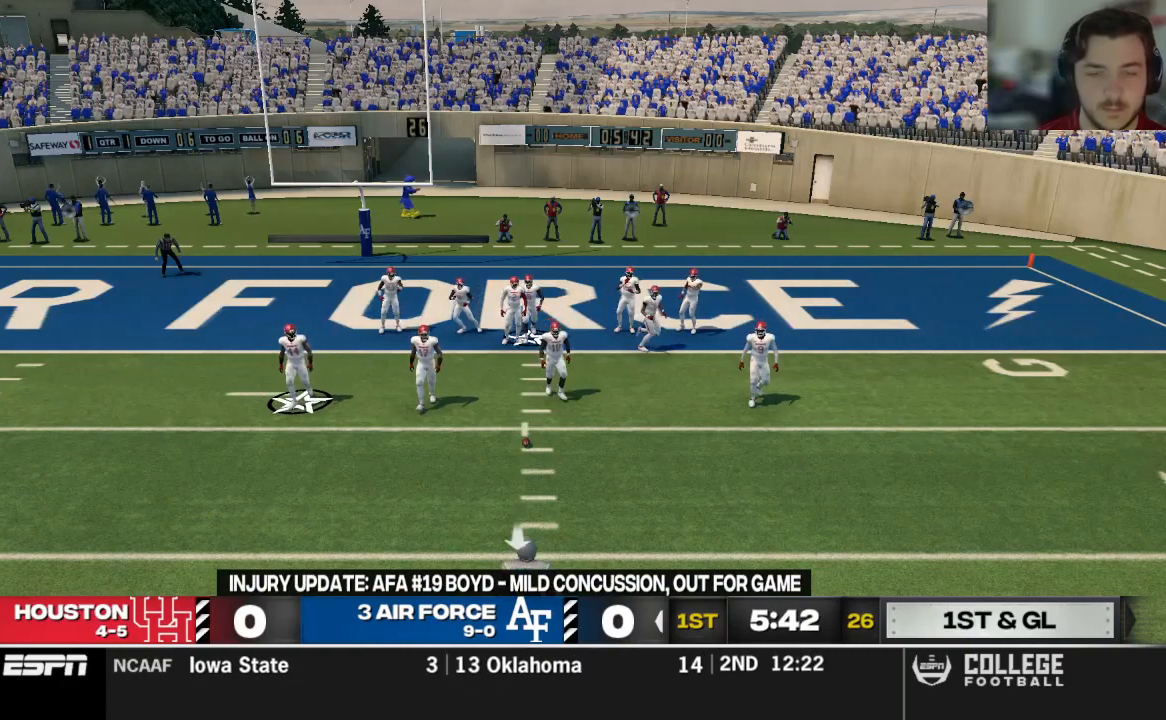
{"buttons": [], "left_stick": "center", "right_stick": "center", "events": []}